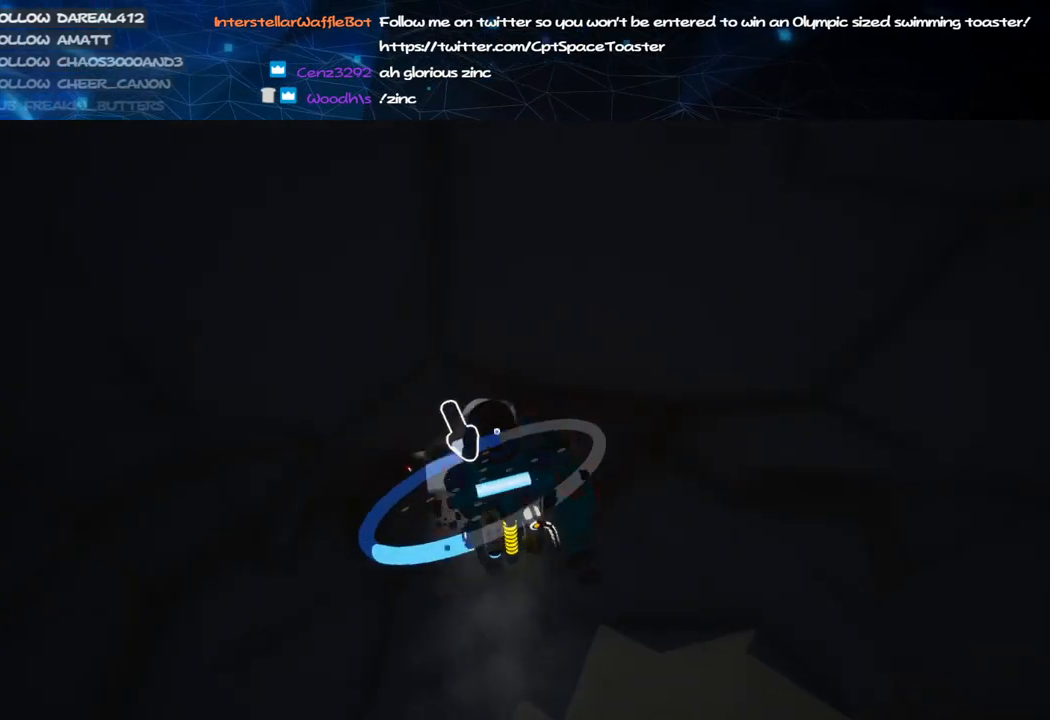
Gameplay with keyboard and mouse; each line is a JSON object with the keys and mouse buttons held at the frame after it. "events" lists presses ("down") and releases ("up") of "a", "alt", "b", "c", "ctrl", "d", "e", "f", "g", "q", "r", "s", "shift", "space", "t", "tab", "v", "w", "x", "z", "mouse_left", "mouse_wheel", "mouse_right", "mouse_mb4" and "mouse_mb5" between this image and that frame as [ms after this image, input, new state], when the widget could be followed in between. "mouse_left", "mouse_wheel", "mouse_right", "mouse_mb4", "mouse_mb5" = the "left", "wheel", "right", "mb4", "mb5" buttons of the "mouse" list. No other keys are recorded. "wheel" means that the mouse wheel is clicked or scrolled. Mouse movement is not recorded.
{"keys": [], "mouse": ["left"], "events": [[200, "a", "down"], [280, "w", "down"], [320, "a", "up"], [380, "w", "up"]]}
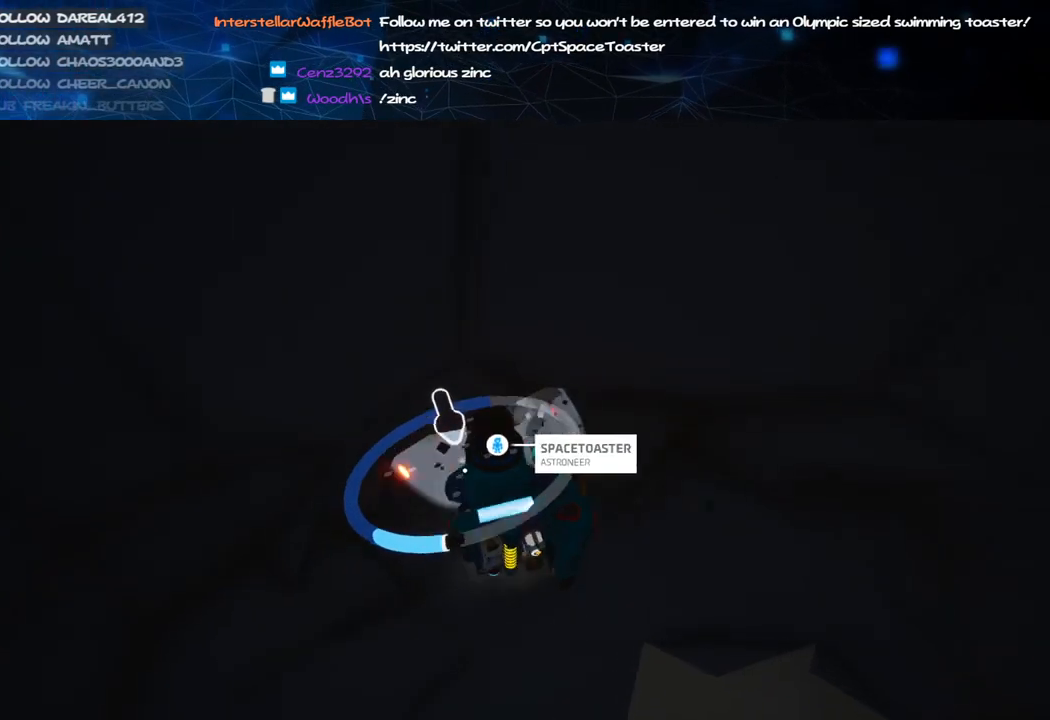
{"keys": ["w"], "mouse": ["left"], "events": [[60, "w", "down"], [300, "w", "up"], [480, "w", "down"]]}
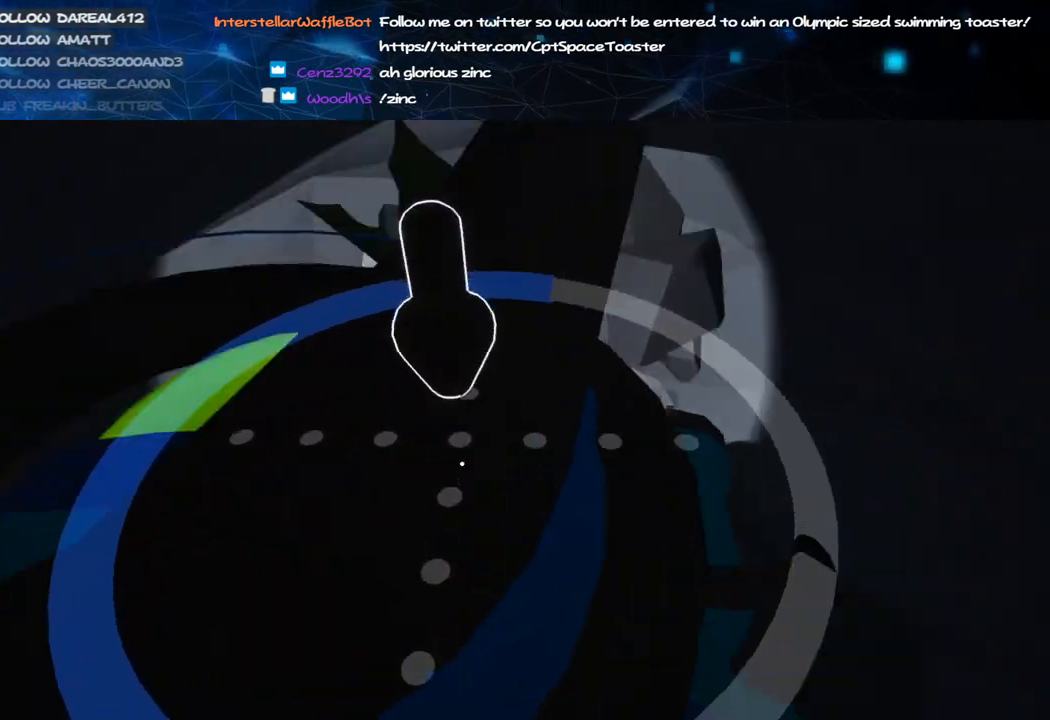
{"keys": [], "mouse": ["left"], "events": [[140, "w", "up"]]}
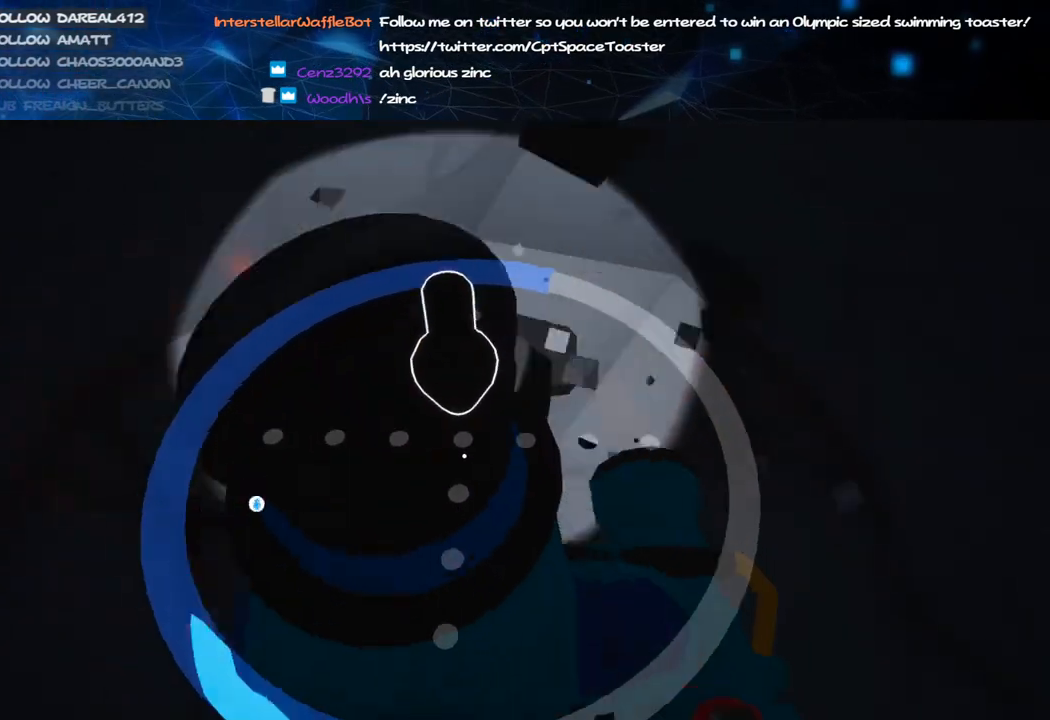
{"keys": ["w"], "mouse": ["left"], "events": [[40, "w", "down"]]}
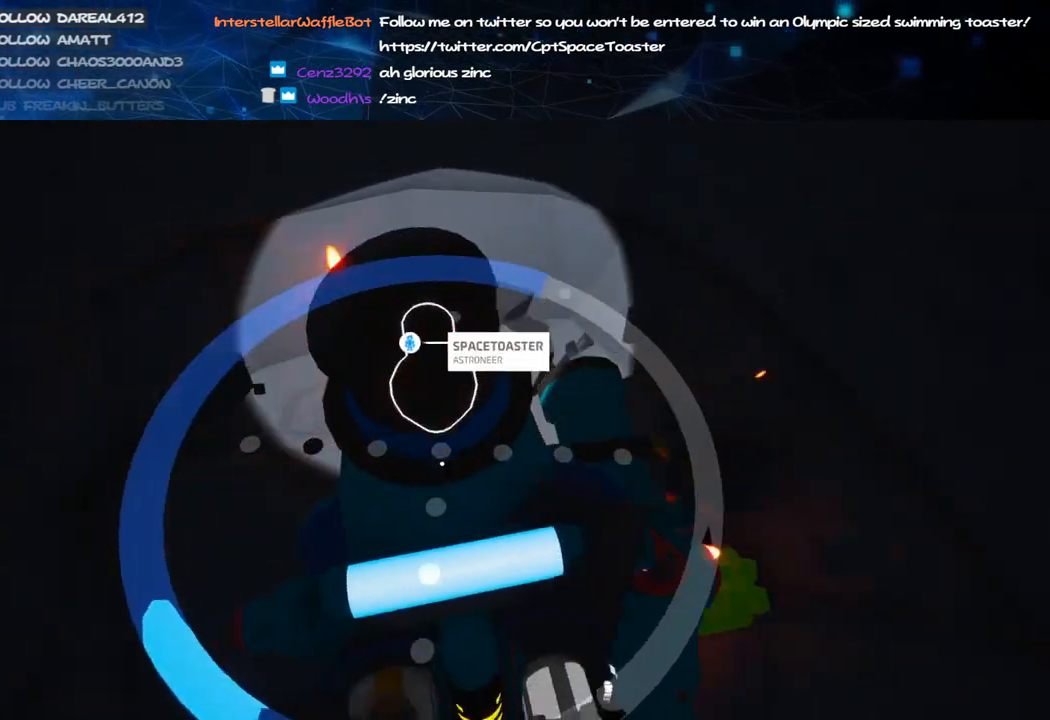
{"keys": ["w"], "mouse": ["left"], "events": [[60, "a", "down"], [200, "w", "up"], [380, "a", "up"], [400, "w", "down"]]}
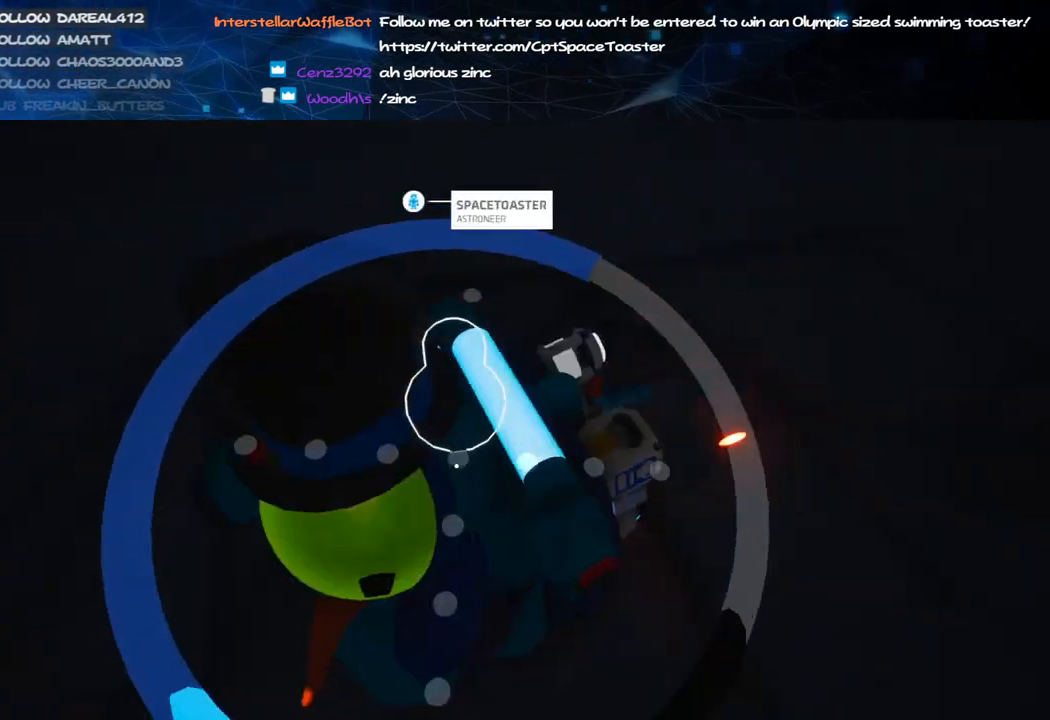
{"keys": [], "mouse": ["left"], "events": [[80, "d", "down"], [120, "w", "up"], [140, "d", "up"]]}
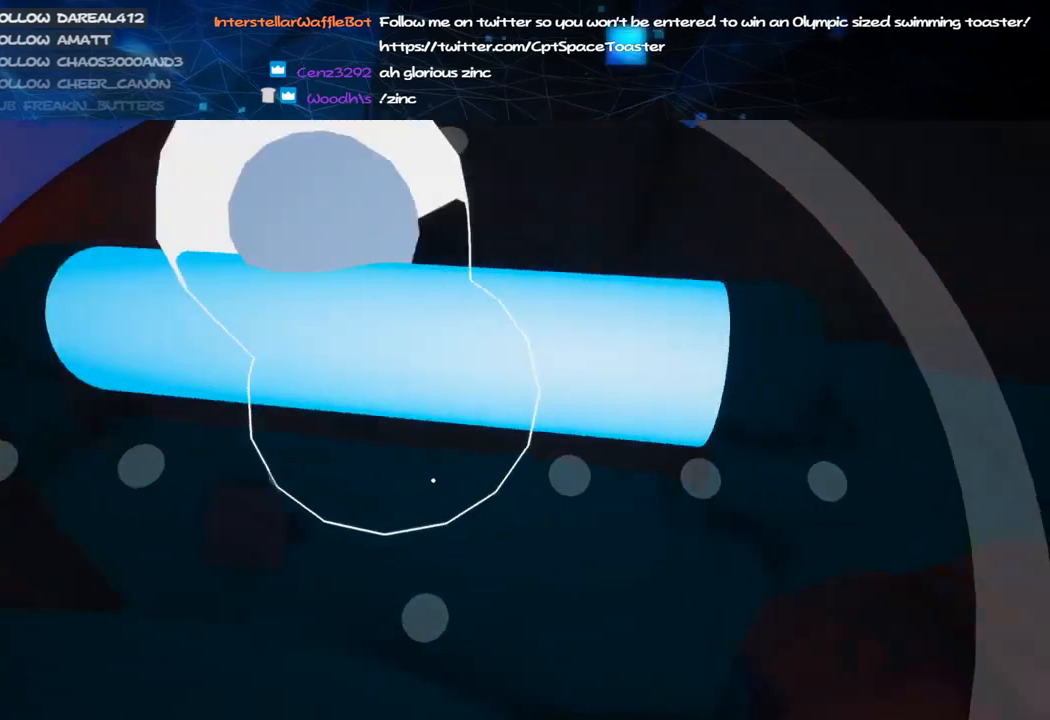
{"keys": [], "mouse": ["left"], "events": []}
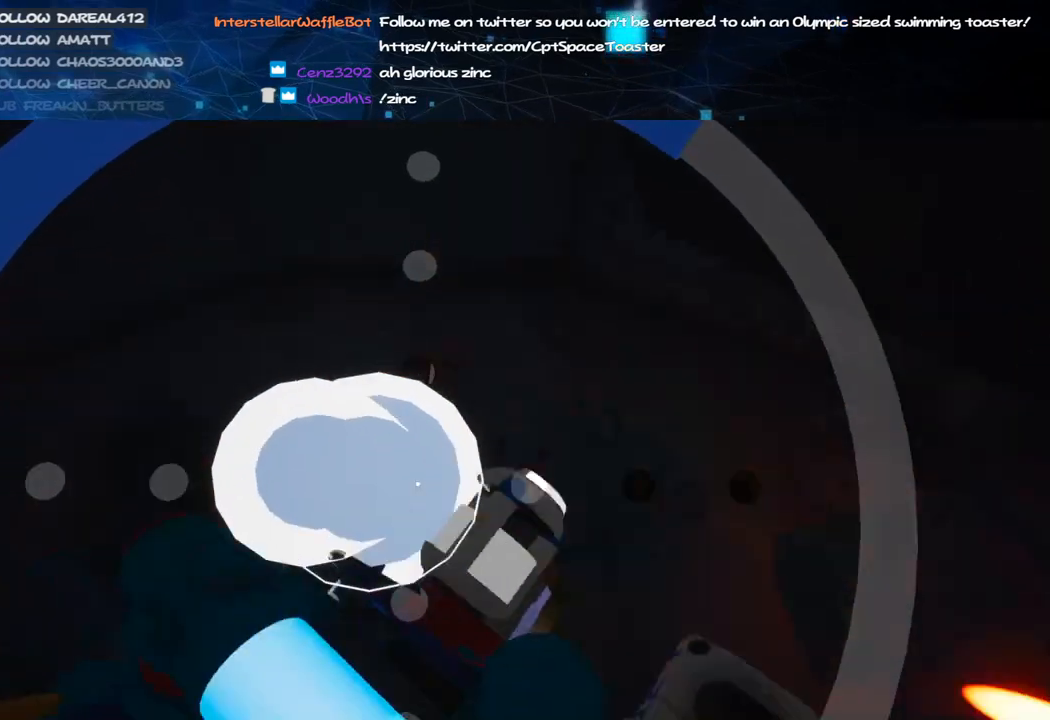
{"keys": [], "mouse": ["left"], "events": []}
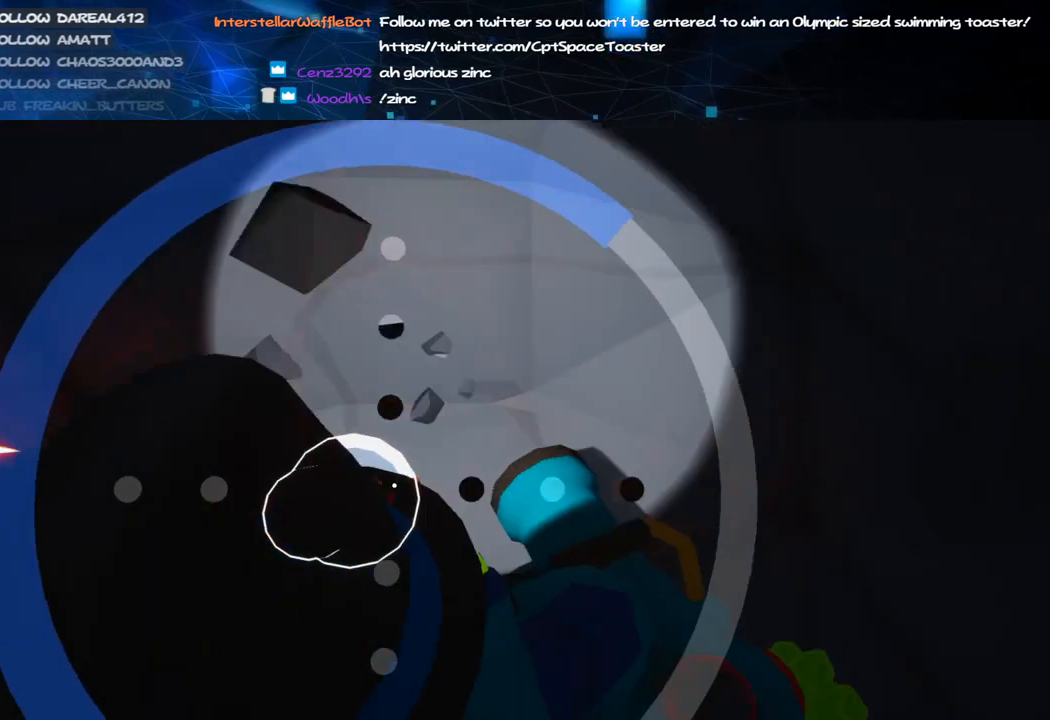
{"keys": ["w"], "mouse": ["left"], "events": [[320, "a", "down"], [320, "w", "down"], [480, "a", "up"]]}
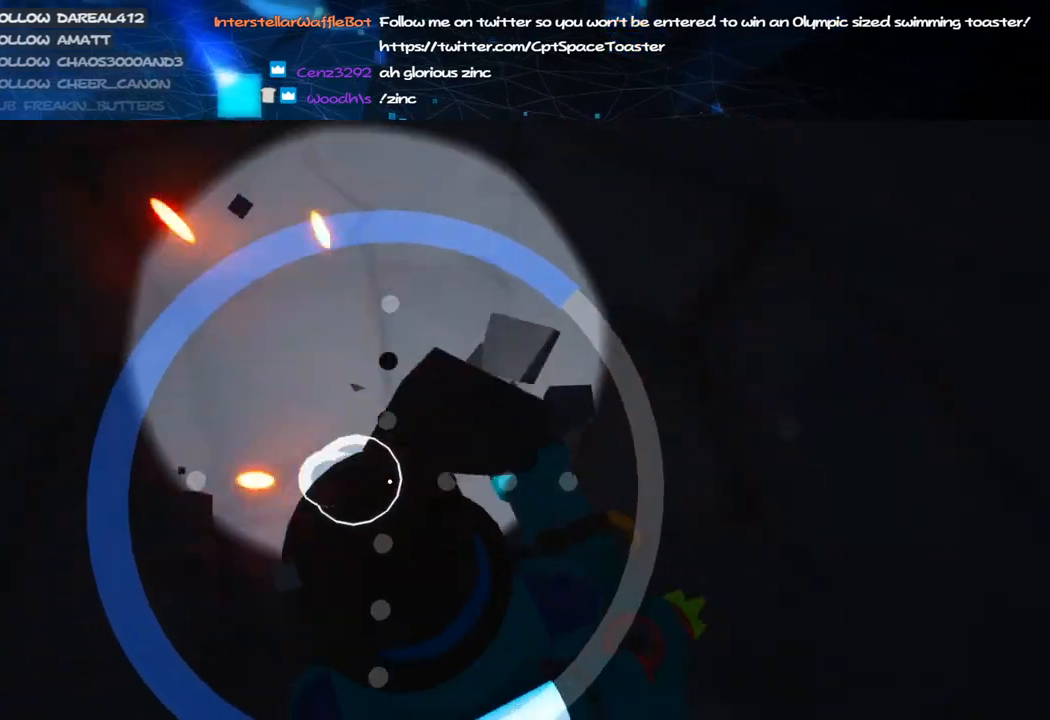
{"keys": ["w"], "mouse": ["left"], "events": [[80, "w", "up"], [440, "w", "down"]]}
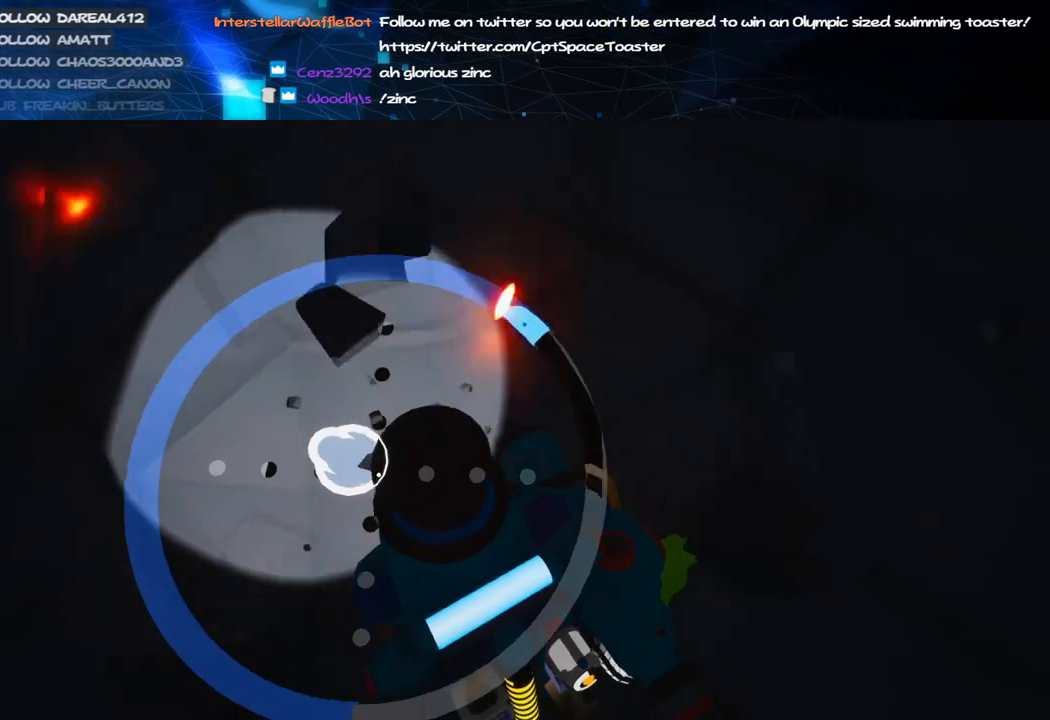
{"keys": [], "mouse": ["left"], "events": [[60, "w", "up"], [300, "w", "down"], [440, "w", "up"]]}
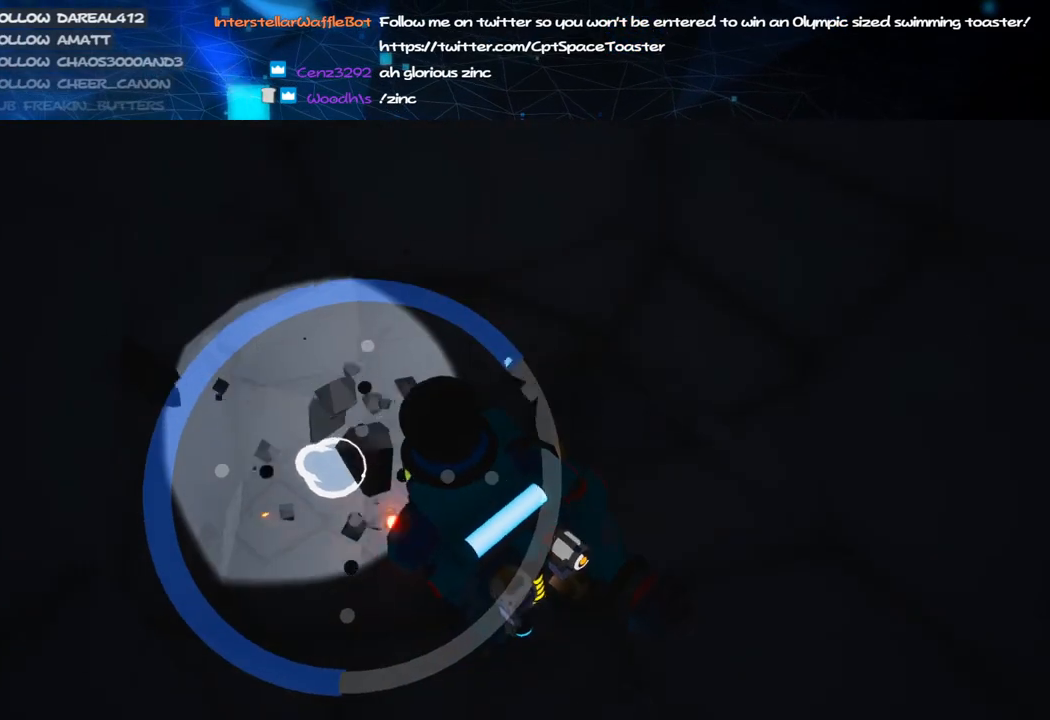
{"keys": [], "mouse": ["left"], "events": [[180, "w", "down"], [200, "d", "down"], [280, "d", "up"], [320, "w", "up"]]}
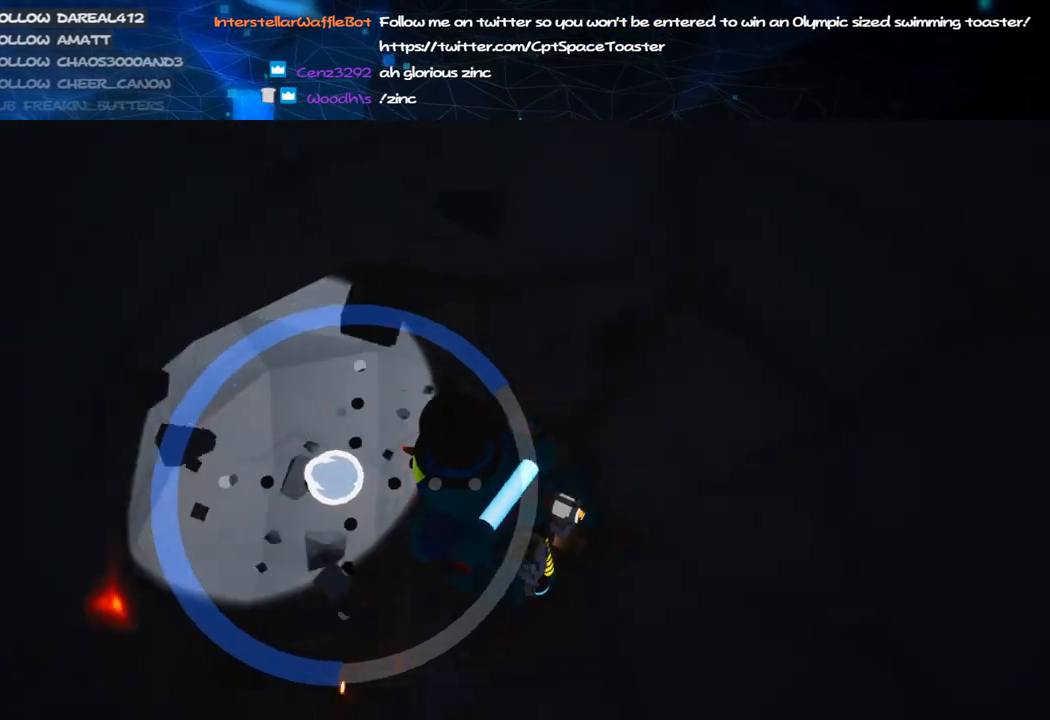
{"keys": [], "mouse": [], "events": [[120, "s", "down"], [180, "d", "down"], [200, "s", "up"], [220, "d", "up"], [380, "a", "down"], [480, "mouse_left", "up"], [500, "a", "up"]]}
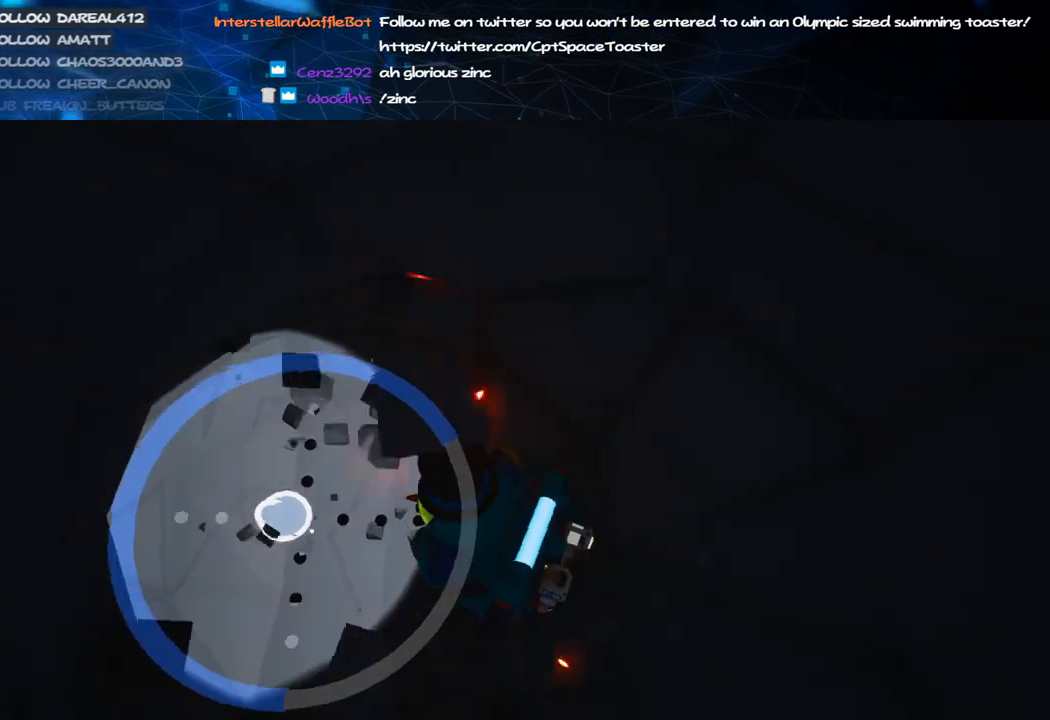
{"keys": ["c", "w"], "mouse": ["left"], "events": [[320, "c", "down"], [380, "mouse_left", "down"], [500, "w", "down"]]}
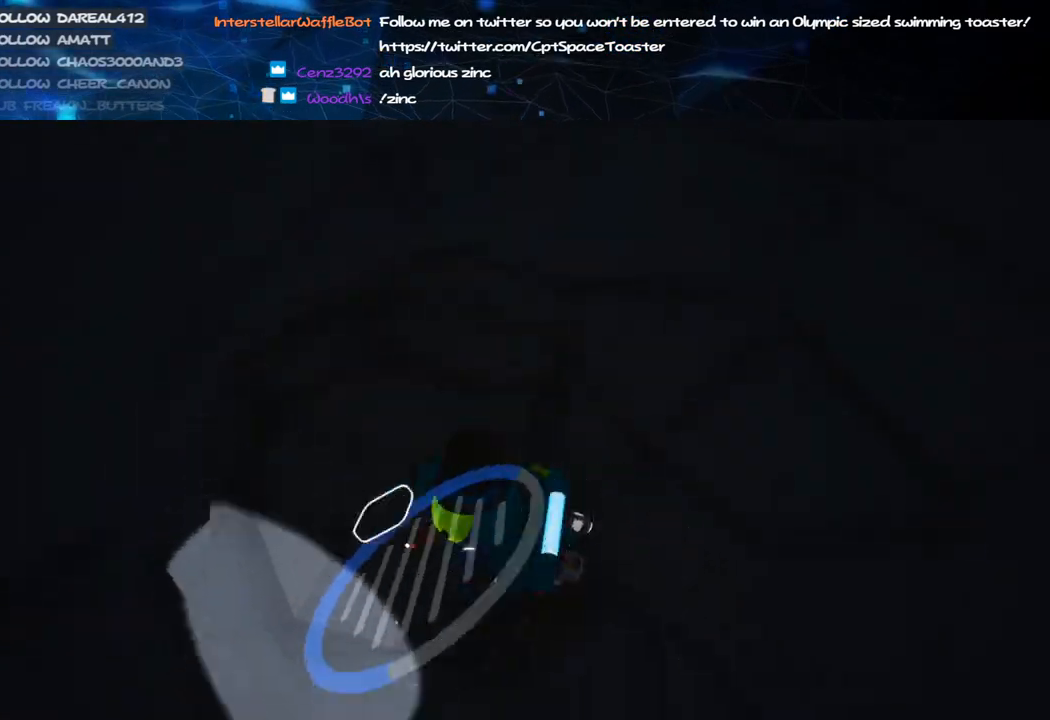
{"keys": ["c"], "mouse": ["left"], "events": [[180, "a", "down"], [260, "w", "up"], [280, "a", "up"]]}
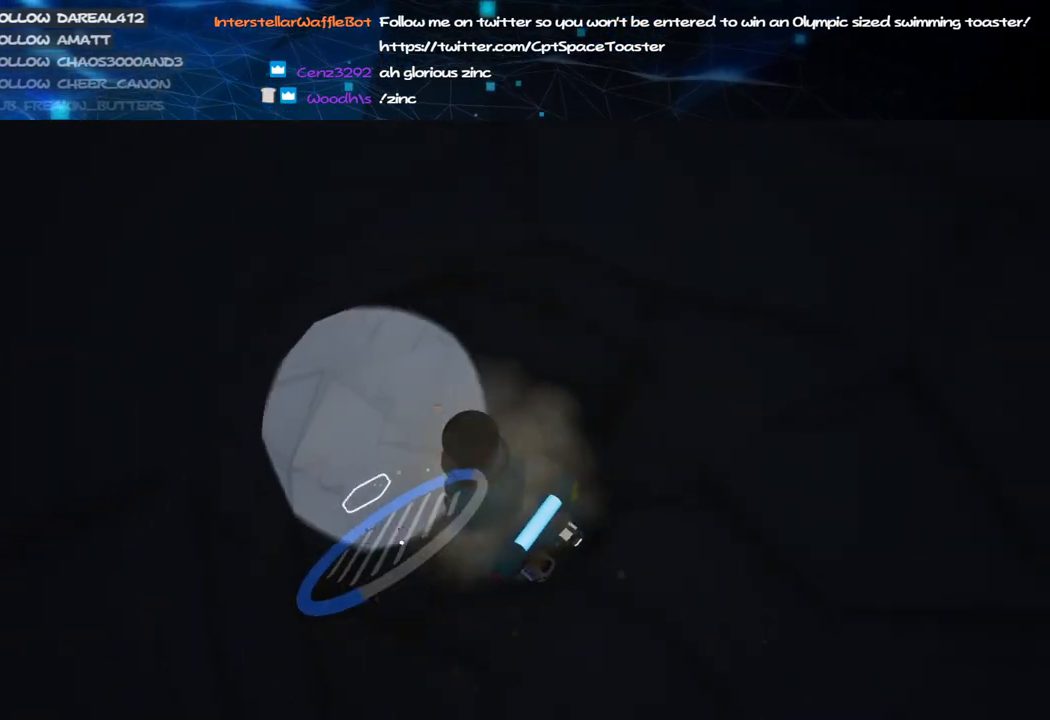
{"keys": ["c"], "mouse": ["left"], "events": []}
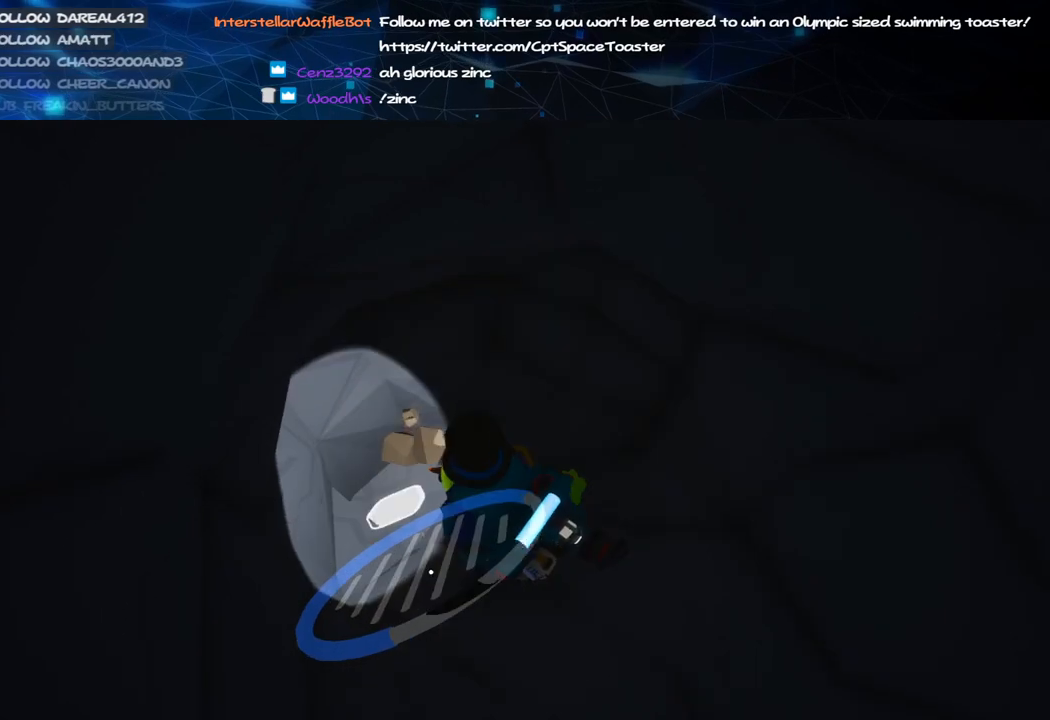
{"keys": ["c"], "mouse": ["left"], "events": [[60, "w", "down"], [180, "a", "down"], [280, "w", "up"], [340, "a", "up"]]}
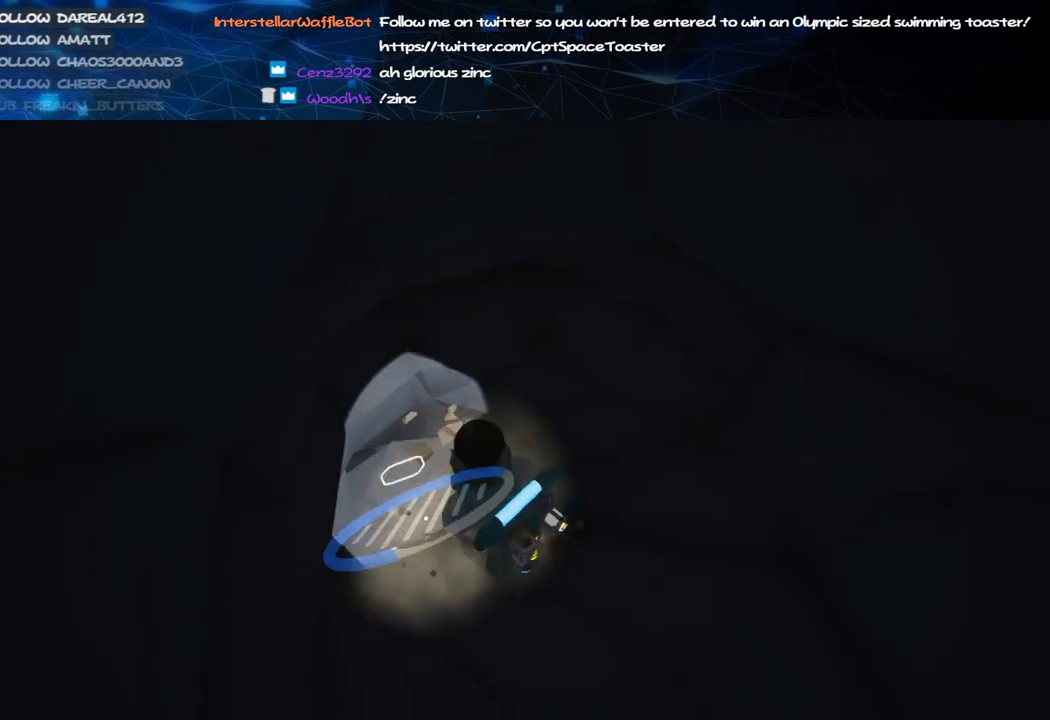
{"keys": ["c"], "mouse": ["left"], "events": [[80, "w", "down"], [300, "w", "up"]]}
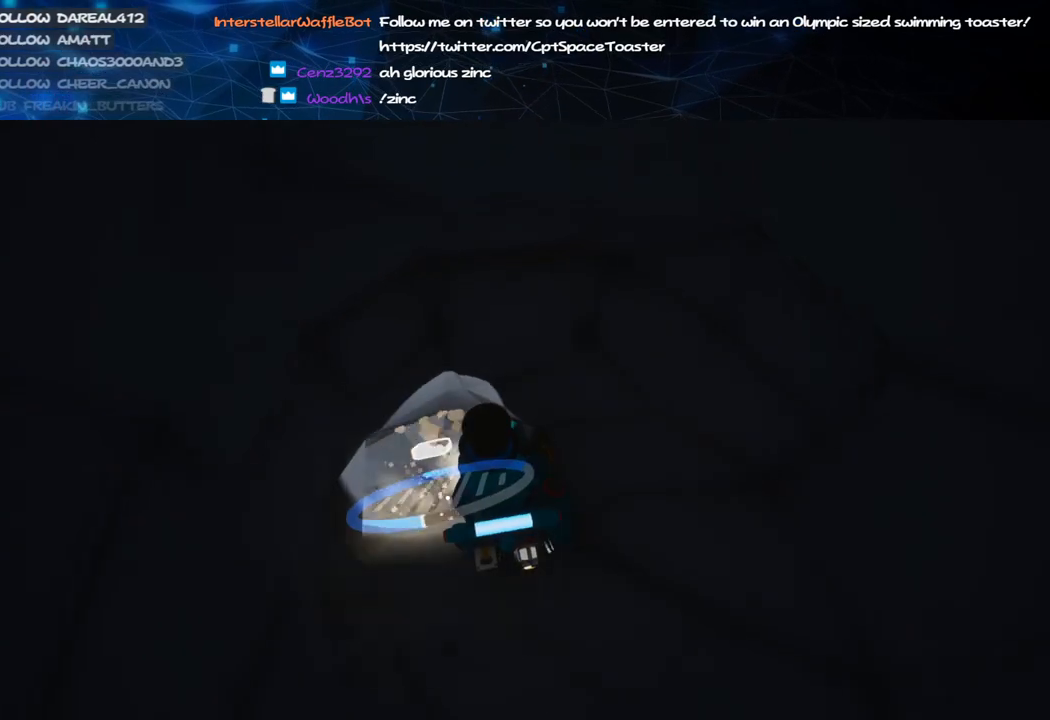
{"keys": ["c", "w"], "mouse": ["left"], "events": [[60, "w", "down"], [140, "a", "down"], [280, "a", "up"]]}
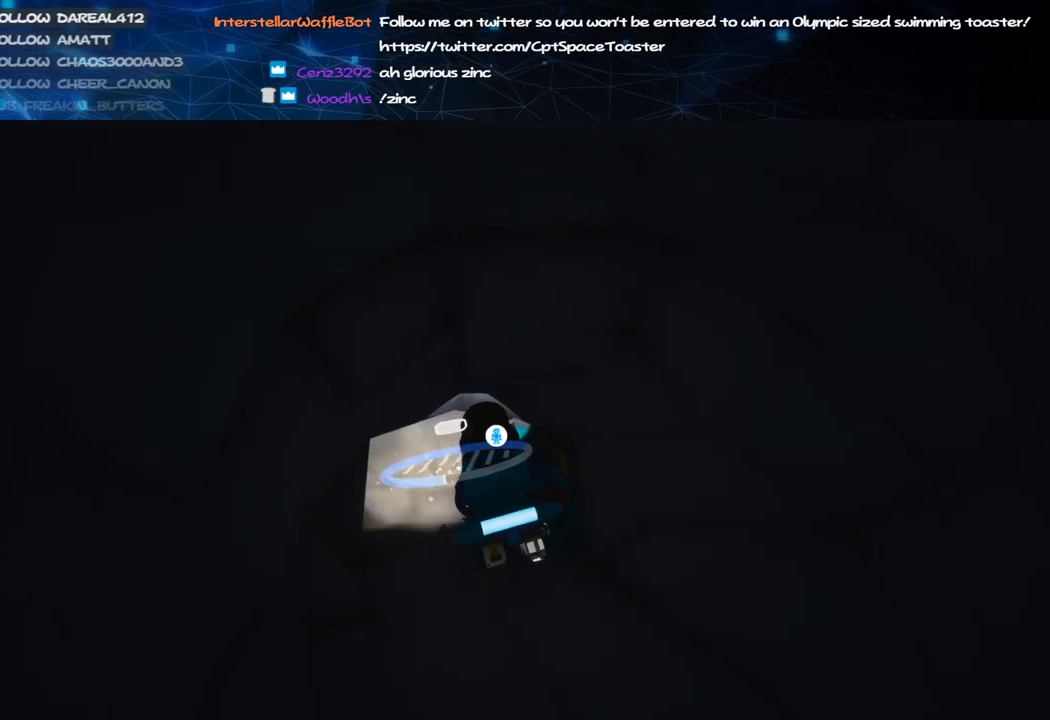
{"keys": ["c", "w"], "mouse": ["left"], "events": [[280, "a", "down"], [360, "a", "up"]]}
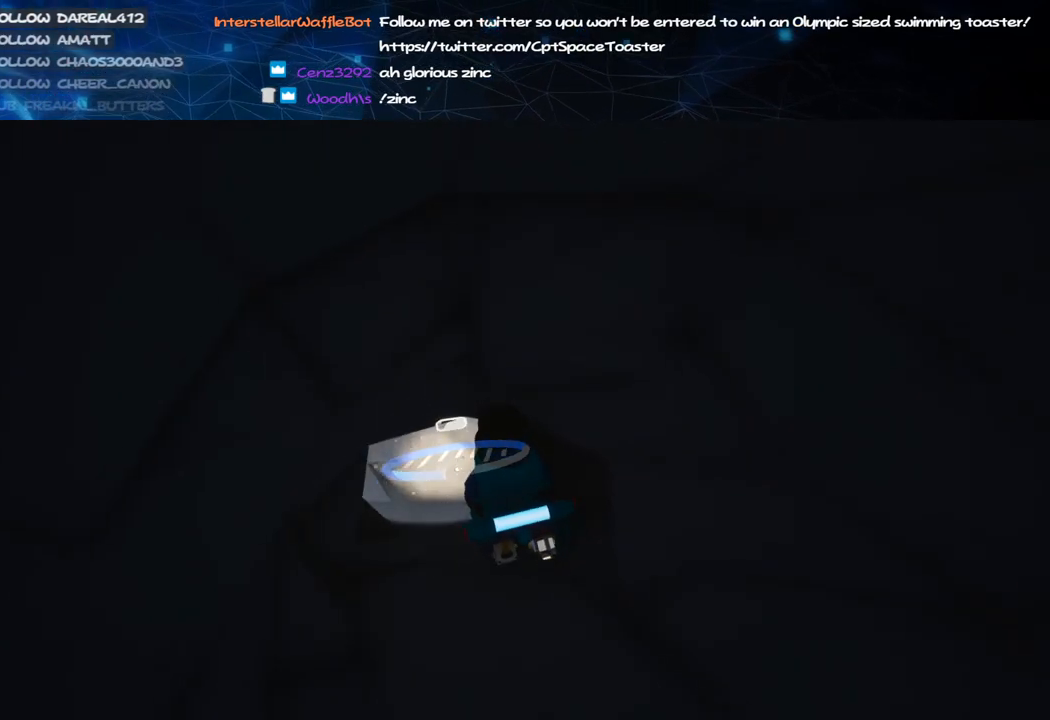
{"keys": ["c", "w"], "mouse": ["left"], "events": []}
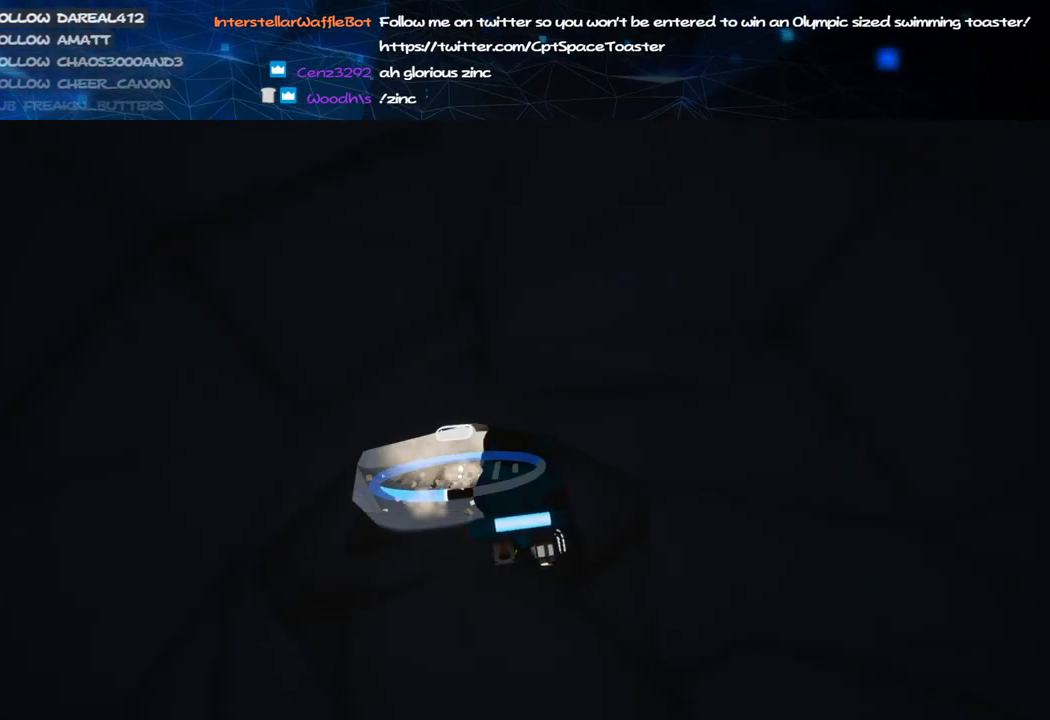
{"keys": ["c", "w"], "mouse": ["left"], "events": []}
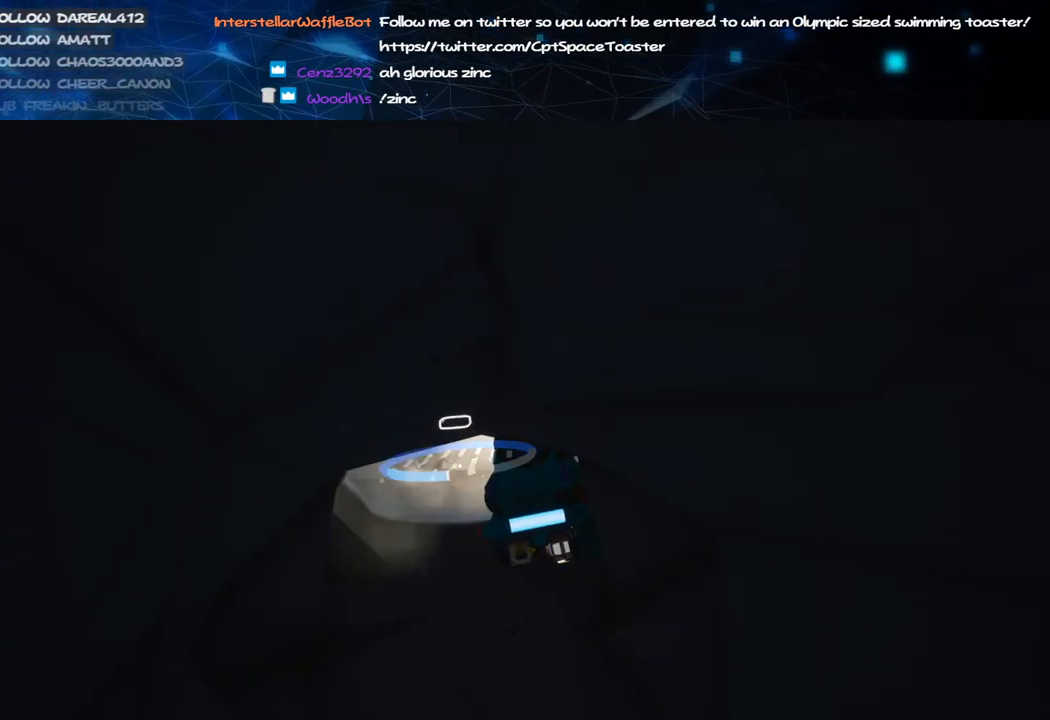
{"keys": ["c", "w"], "mouse": ["left"], "events": []}
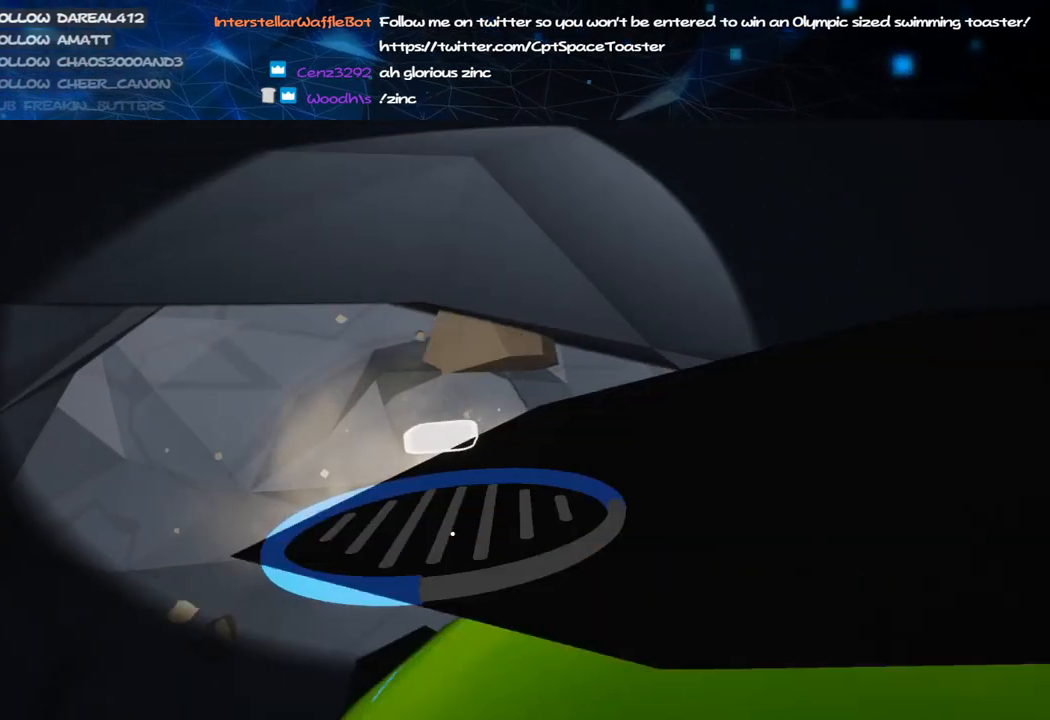
{"keys": ["a", "c", "w"], "mouse": ["left"], "events": [[380, "a", "down"]]}
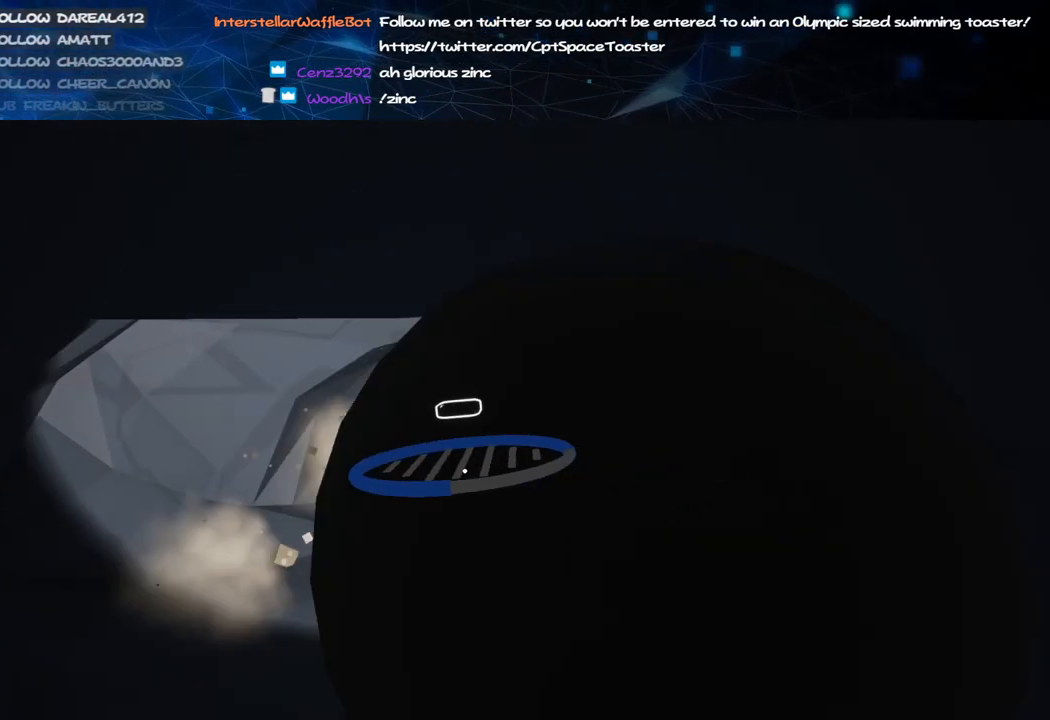
{"keys": ["c", "shift", "w"], "mouse": ["left"], "events": [[60, "a", "up"], [320, "c", "up"], [320, "mouse_left", "up"], [360, "shift", "down"], [440, "c", "down"], [440, "mouse_left", "down"]]}
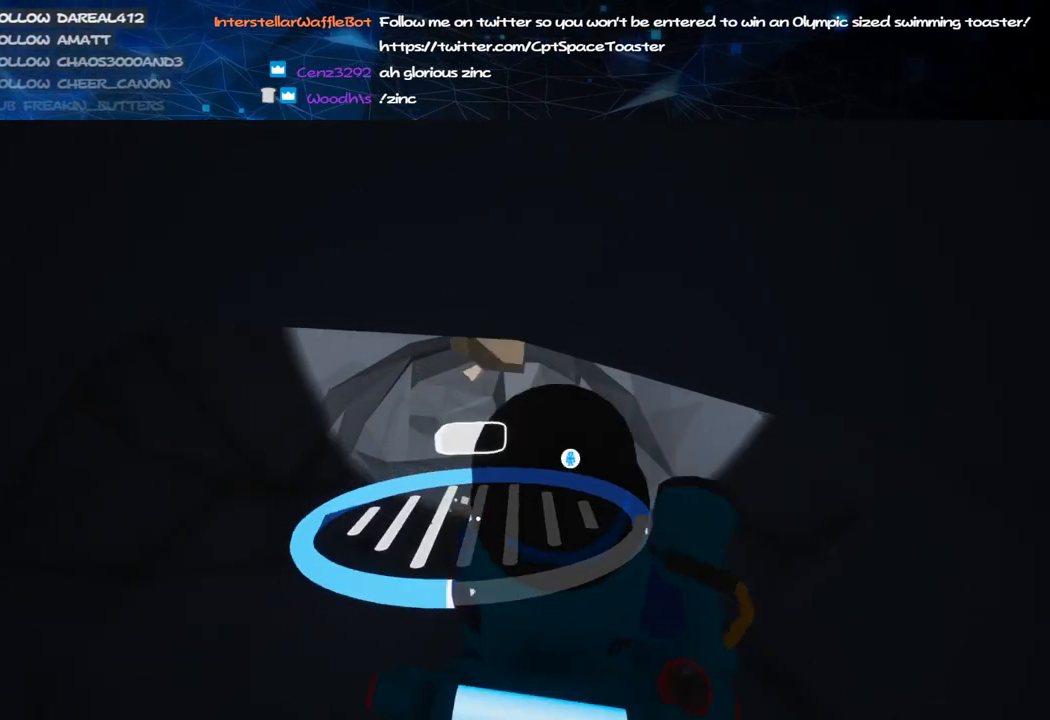
{"keys": ["c"], "mouse": ["left"], "events": [[20, "shift", "up"], [420, "w", "up"]]}
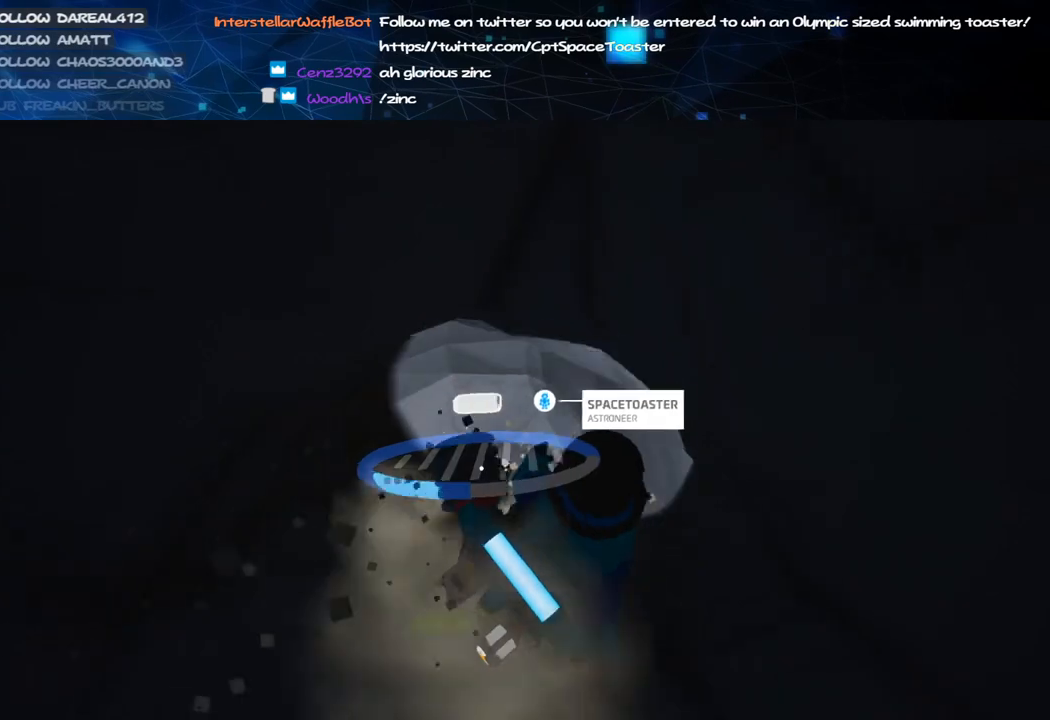
{"keys": ["c"], "mouse": ["left"], "events": [[120, "s", "down"], [380, "s", "up"]]}
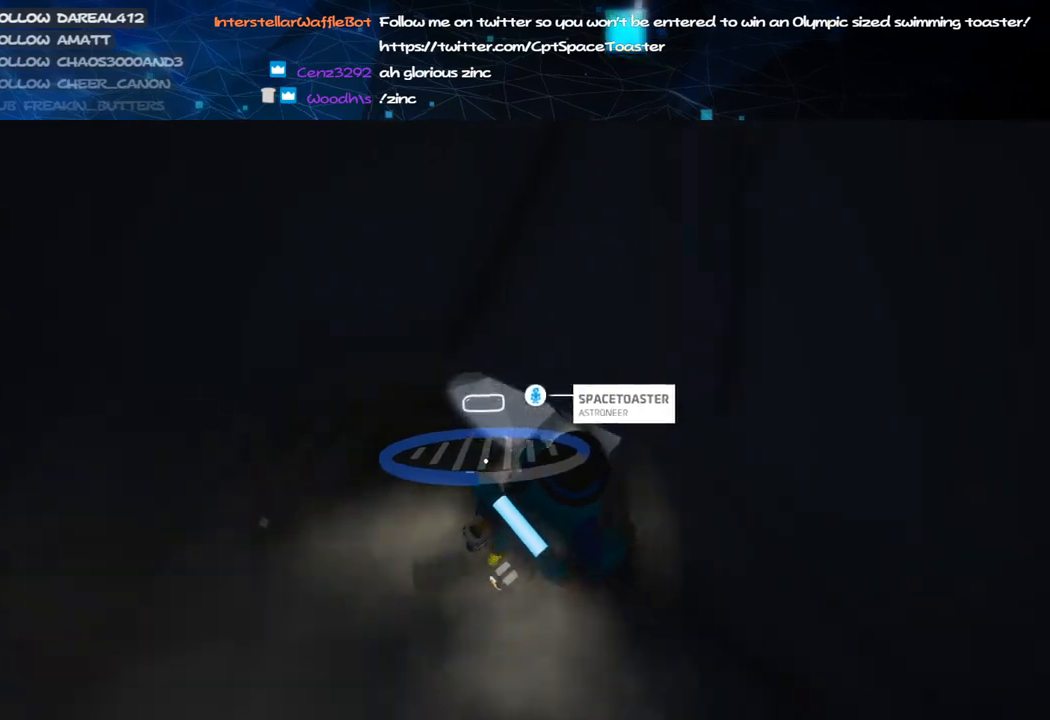
{"keys": ["c", "s"], "mouse": ["left"], "events": [[400, "s", "down"]]}
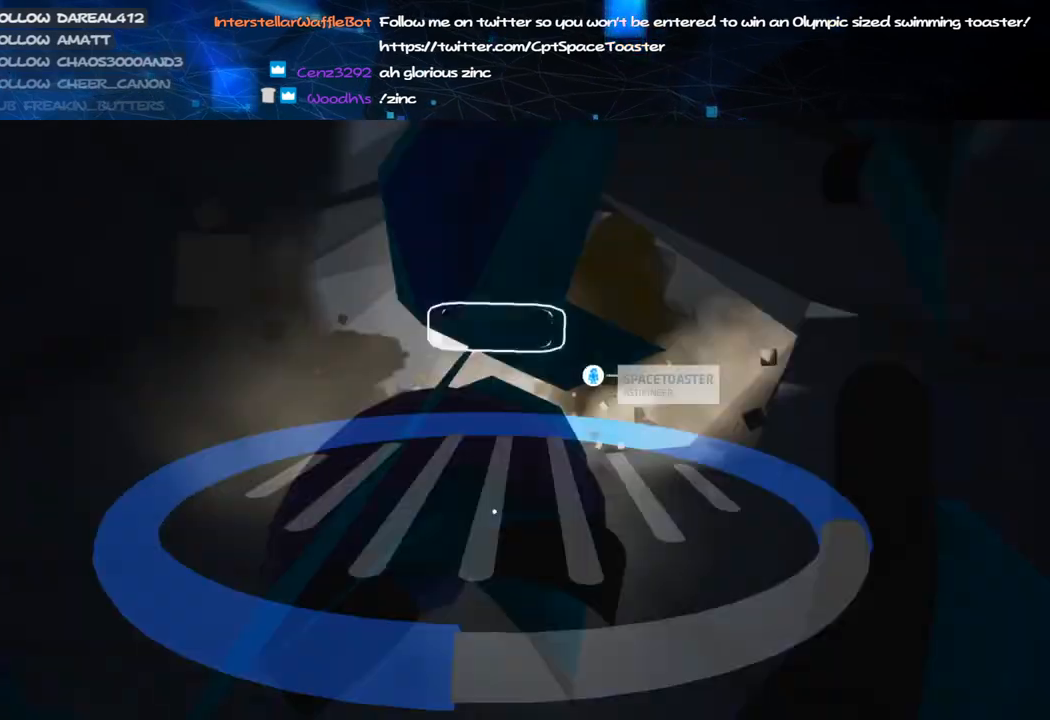
{"keys": ["c"], "mouse": ["left"], "events": [[80, "s", "up"], [360, "a", "down"], [400, "a", "up"]]}
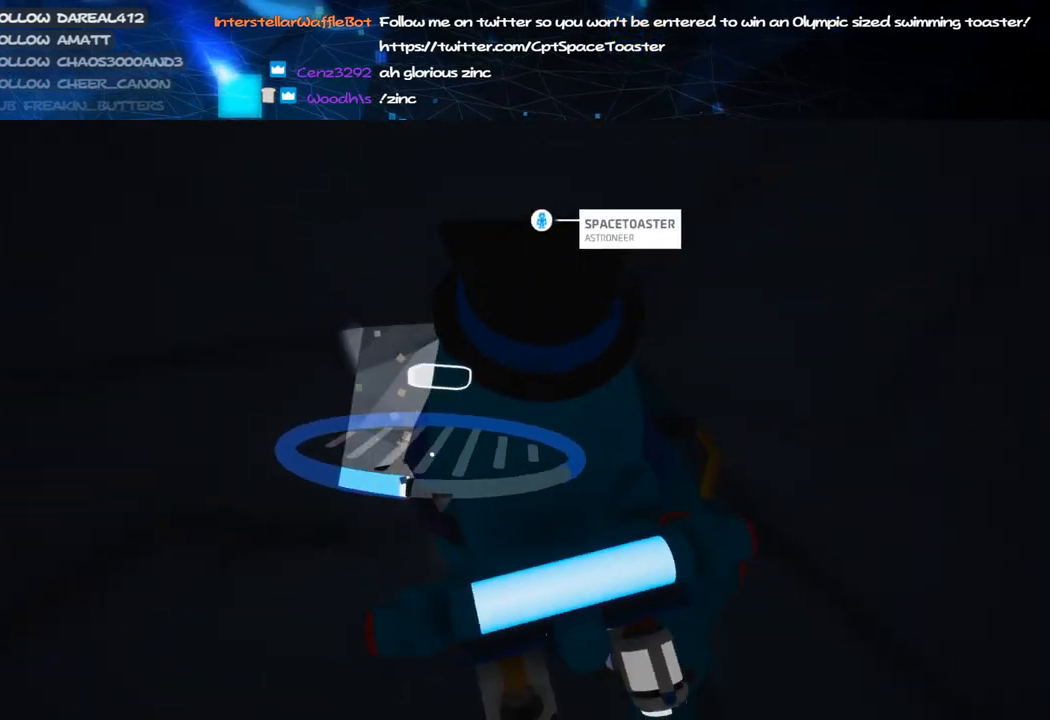
{"keys": ["c", "w"], "mouse": ["left"], "events": [[20, "w", "down"], [260, "a", "down"], [280, "w", "up"], [340, "a", "up"], [380, "w", "down"]]}
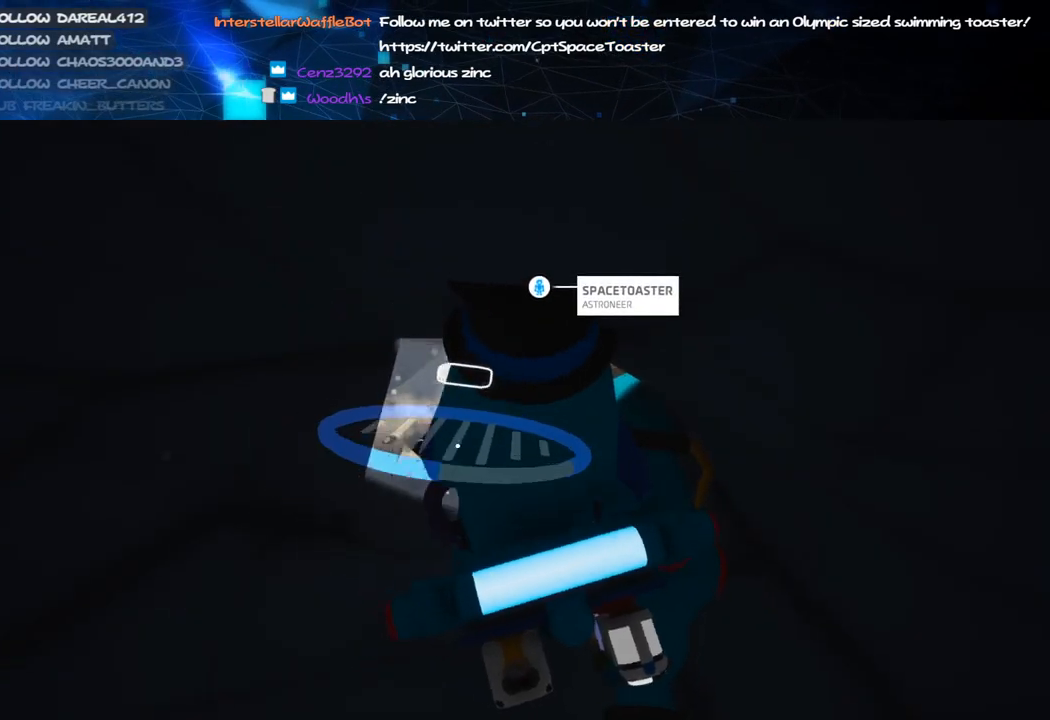
{"keys": ["c", "w"], "mouse": ["left"], "events": [[120, "a", "down"], [280, "a", "up"]]}